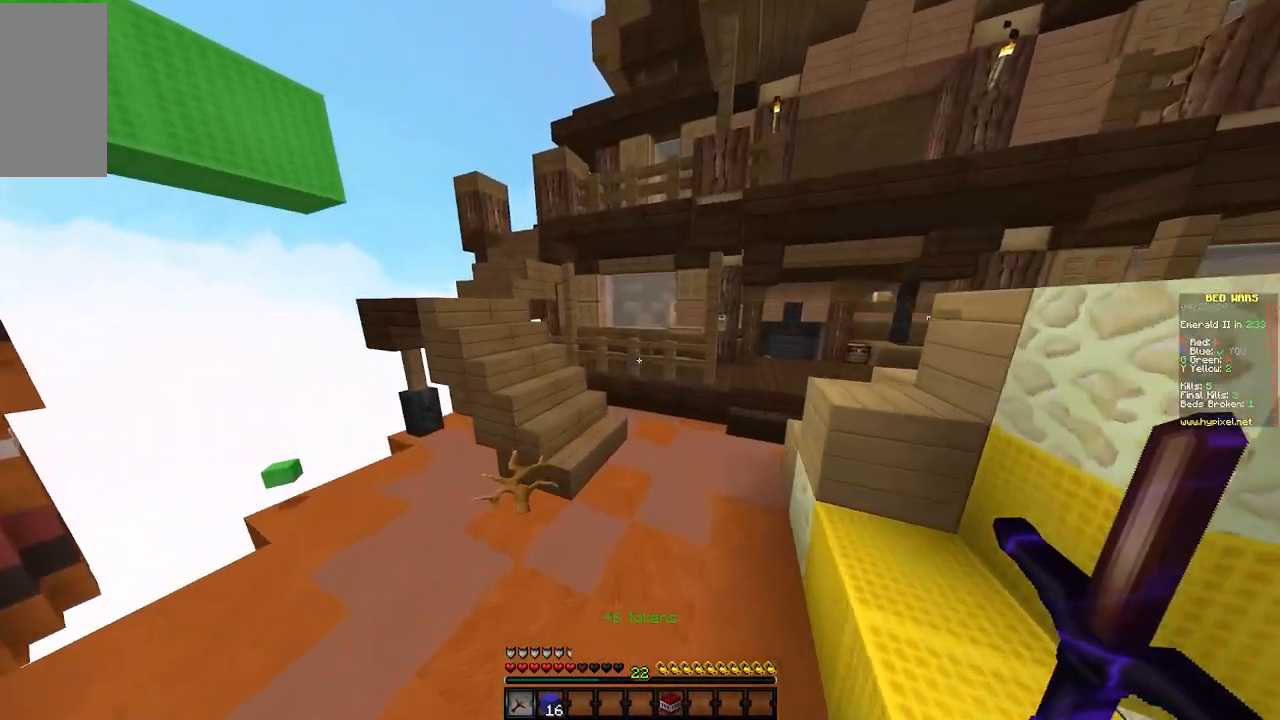
Gameplay with keyboard and mouse; each line is a JSON object with the keys and mouse buttons held at the frame after it. "events" lists presses ("down") and releases ("up") of "a", "d", "s", "w", "mouse_left" and "mouse_right" between this image and that frame as [ms after this image, input, new state], when the widget could be followed in between. "mouse_left", "mouse_right" = the "left", "right" buttons of the "mouse" list. No other keys are recorded. Fast repeated clicks can show as one long hold. Mouse movement is not recorded.
{"keys": ["w"], "mouse": [], "events": []}
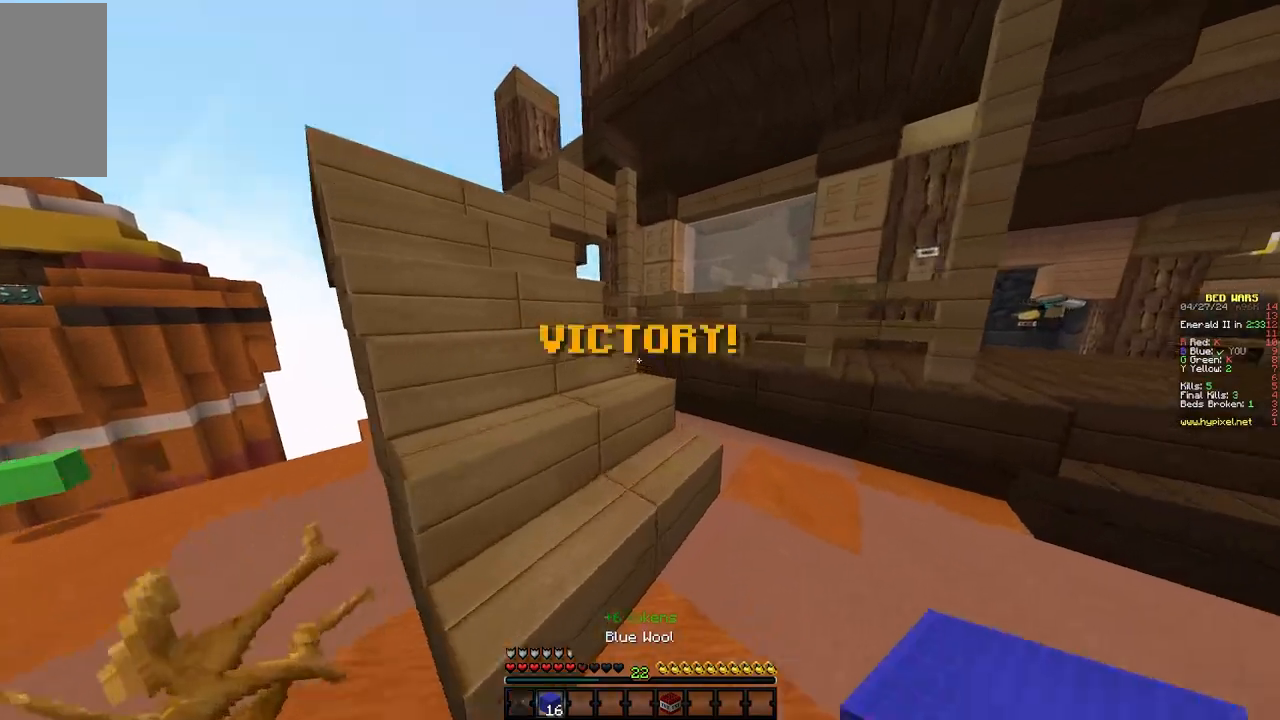
{"keys": ["d", "w"], "mouse": [], "events": [[467, "d", "down"]]}
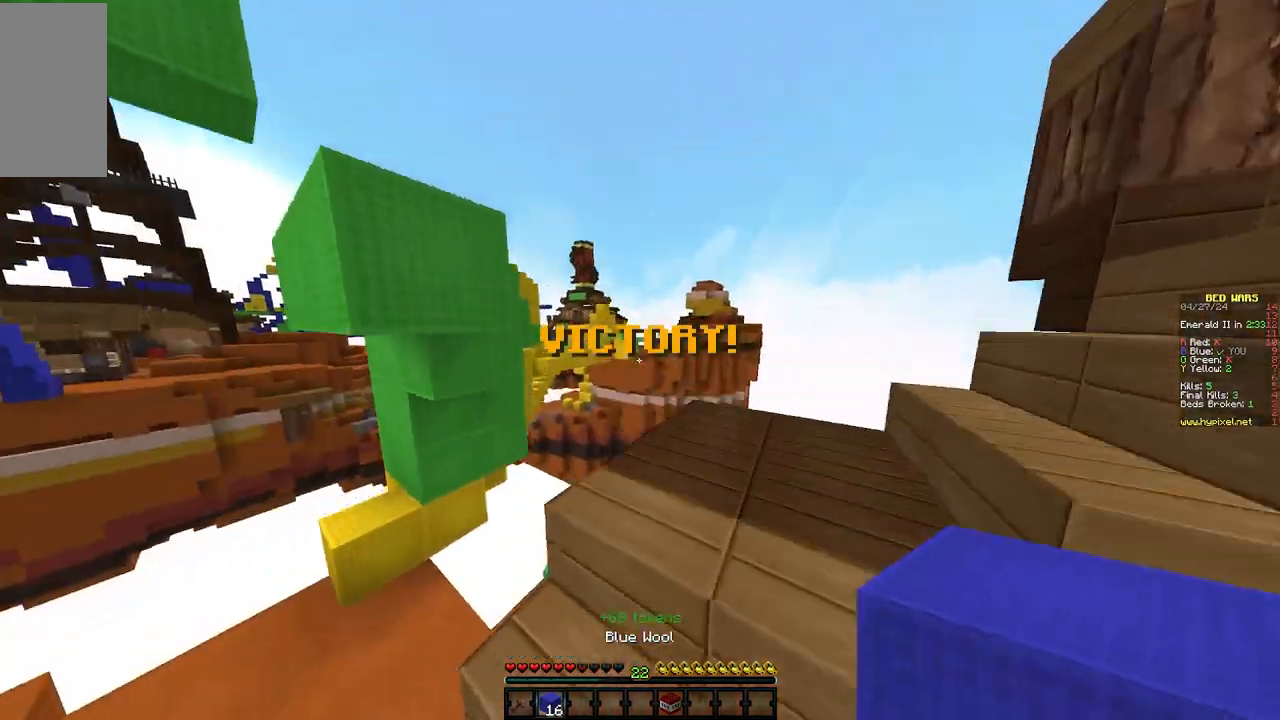
{"keys": [], "mouse": [], "events": [[250, "w", "up"], [283, "d", "up"]]}
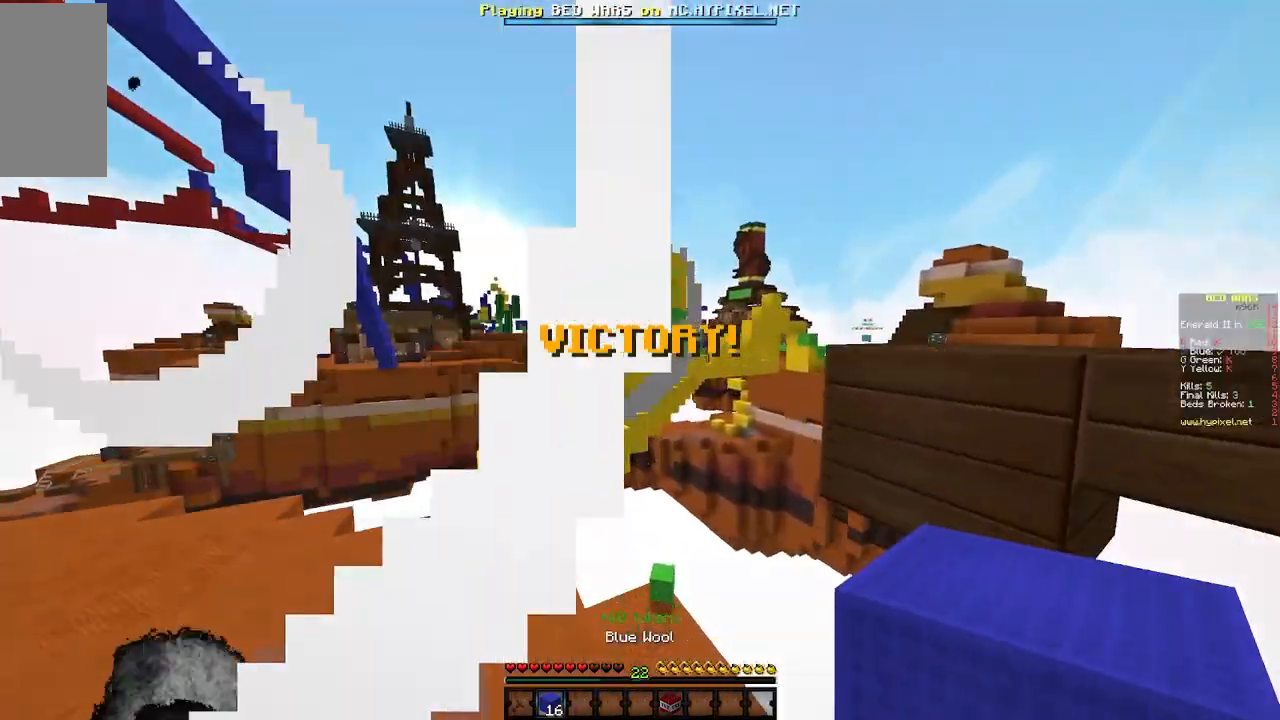
{"keys": ["w"], "mouse": [], "events": [[267, "w", "down"]]}
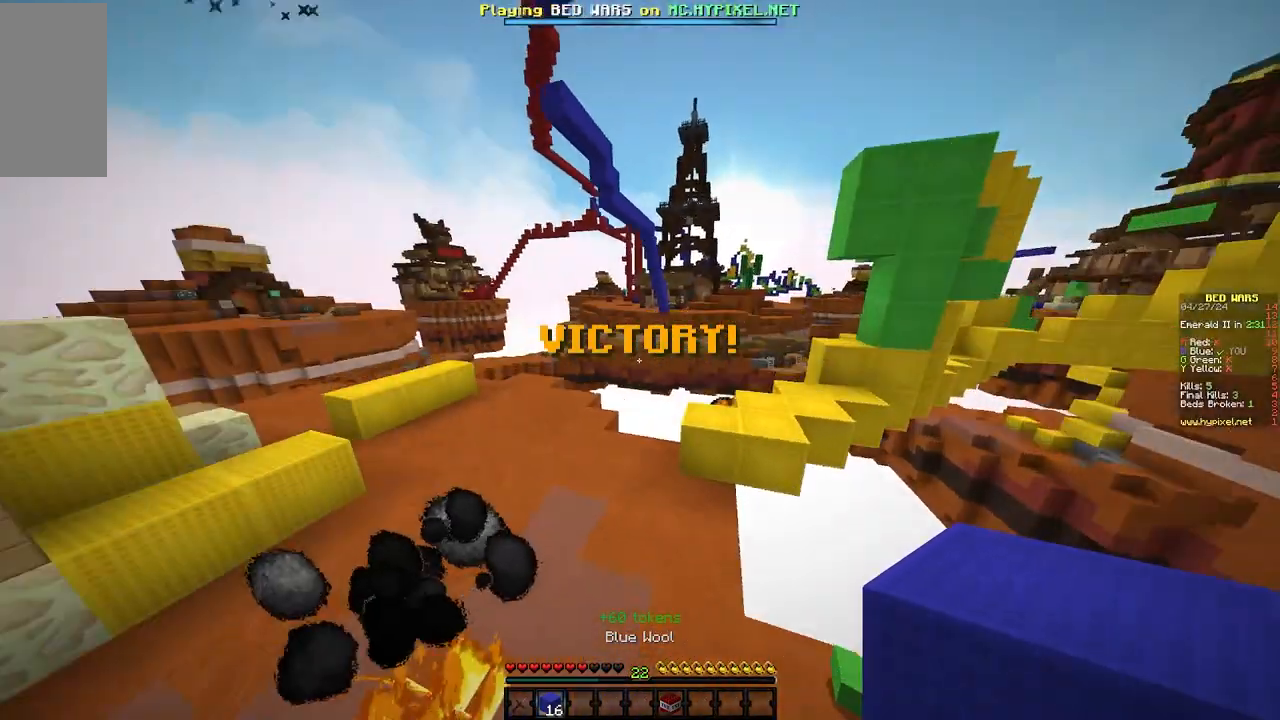
{"keys": ["w"], "mouse": [], "events": [[17, "a", "down"], [150, "a", "up"]]}
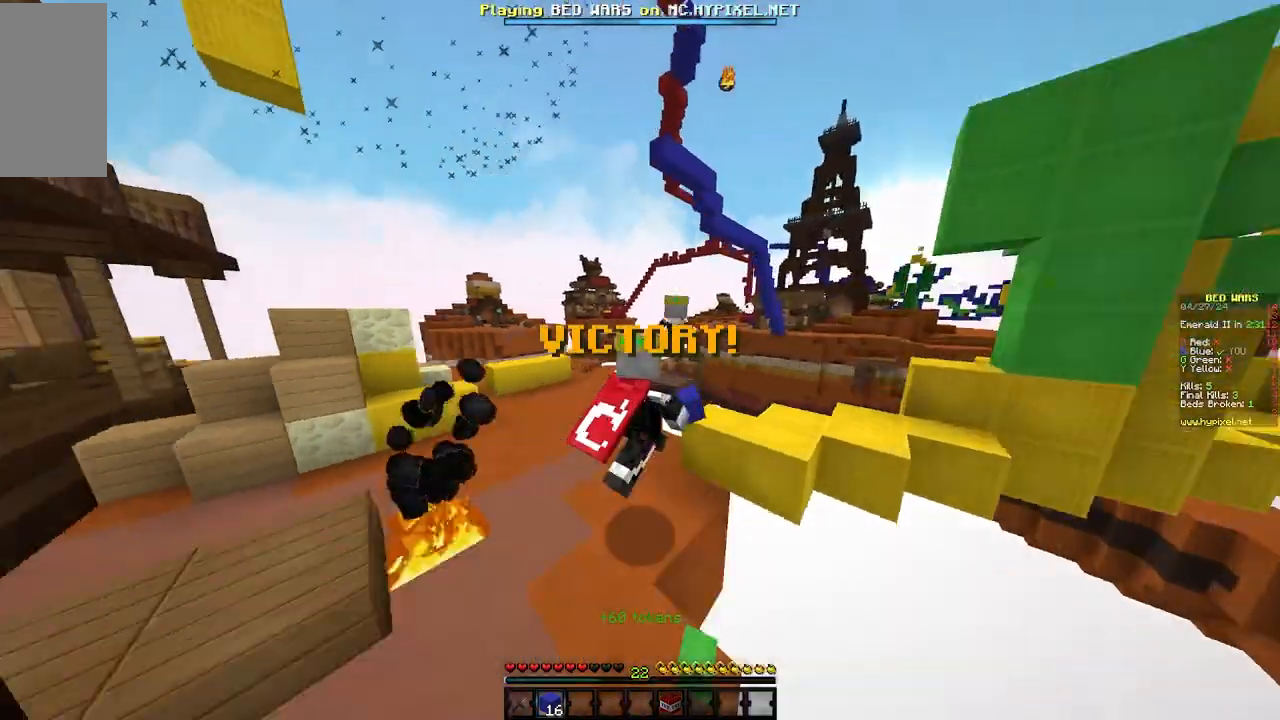
{"keys": ["d", "w"], "mouse": [], "events": [[100, "a", "down"], [500, "a", "up"], [500, "d", "down"]]}
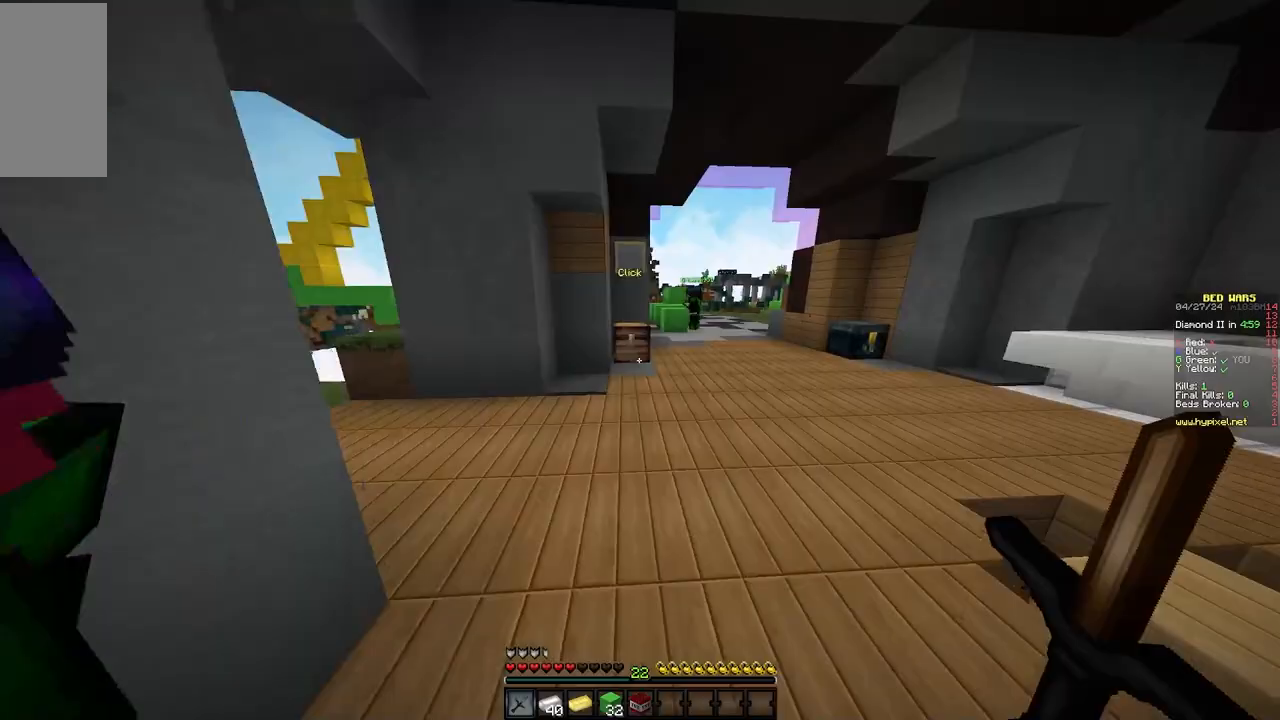
{"keys": ["w"], "mouse": [], "events": [[433, "d", "up"]]}
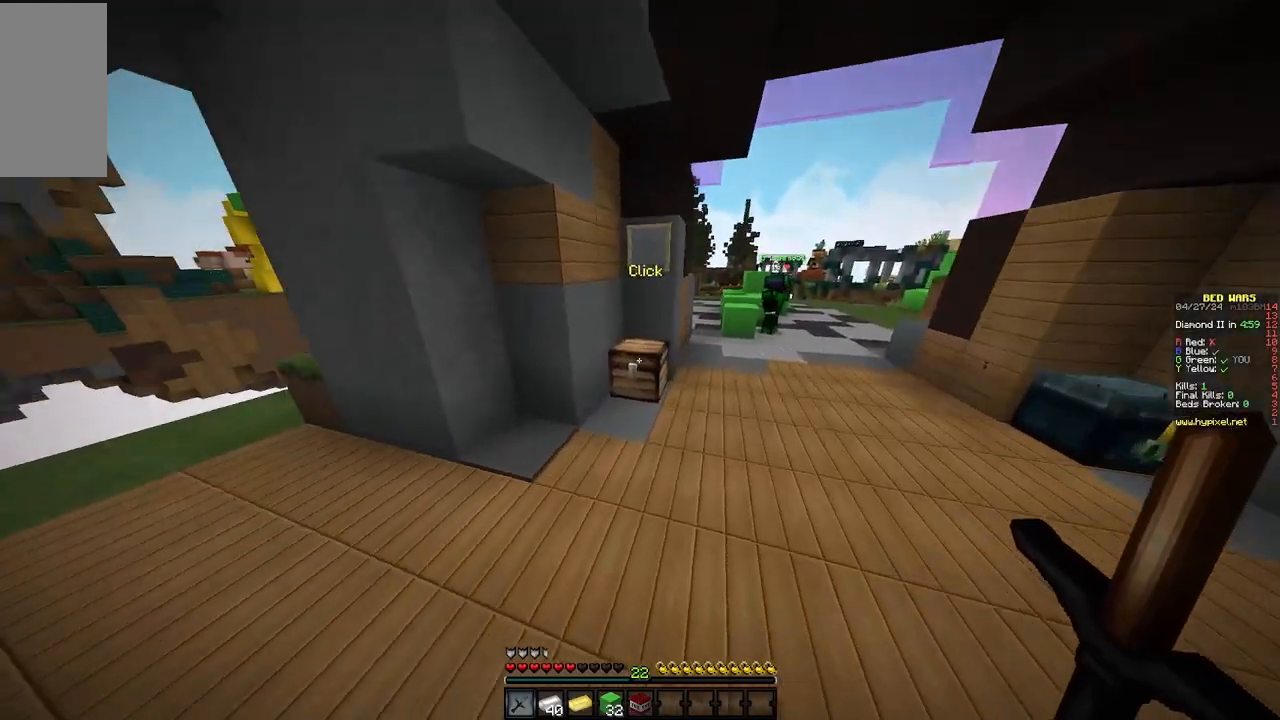
{"keys": [], "mouse": [], "events": [[133, "mouse_right", "down"], [200, "w", "up"], [250, "mouse_right", "up"]]}
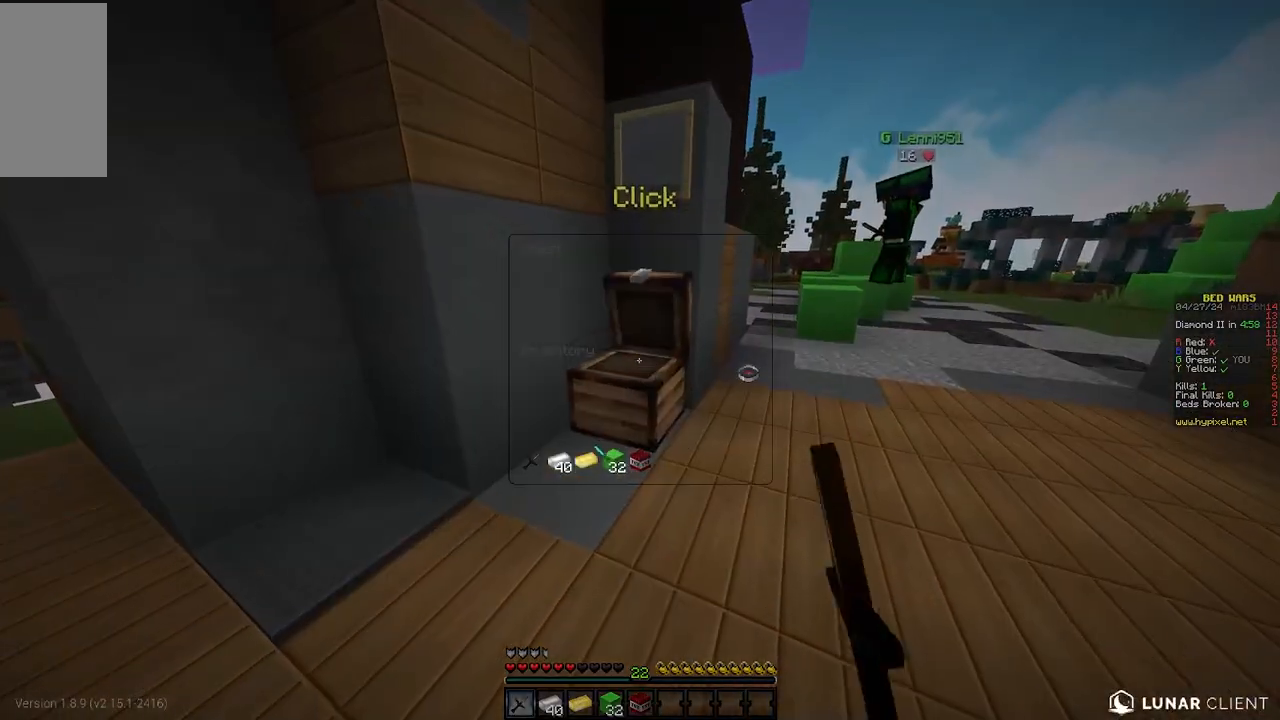
{"keys": [], "mouse": [], "events": []}
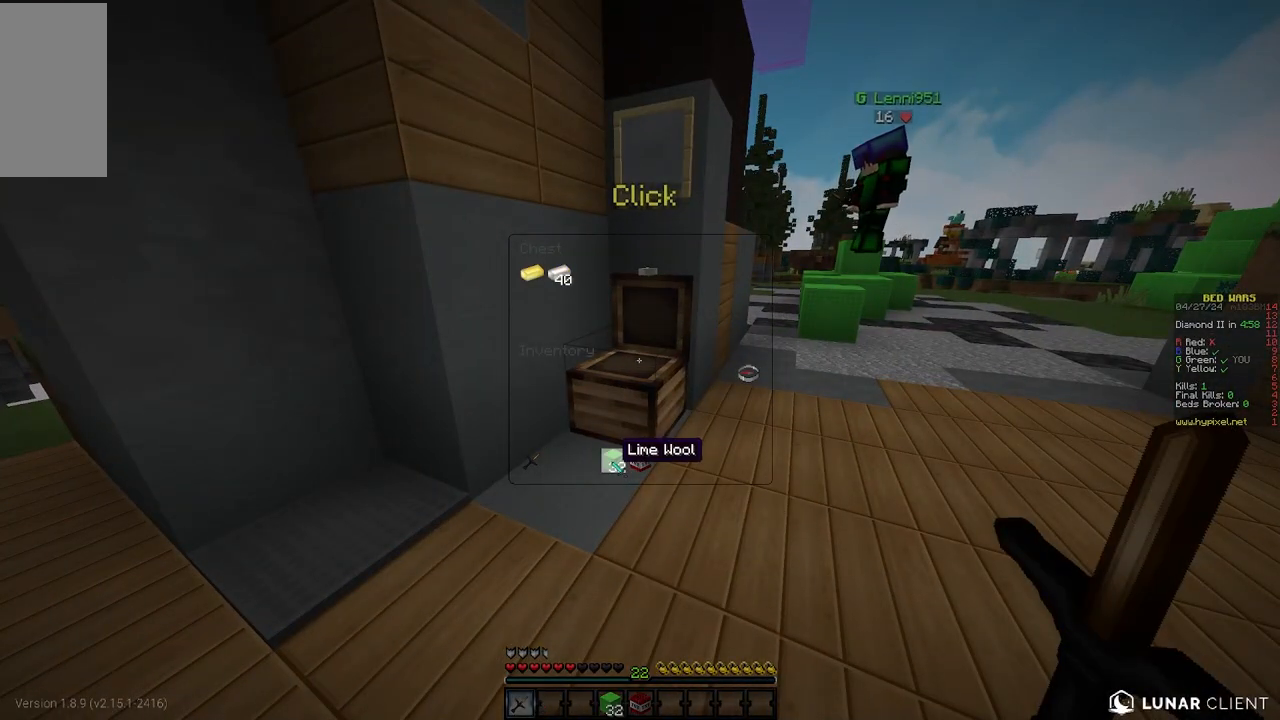
{"keys": [], "mouse": [], "events": []}
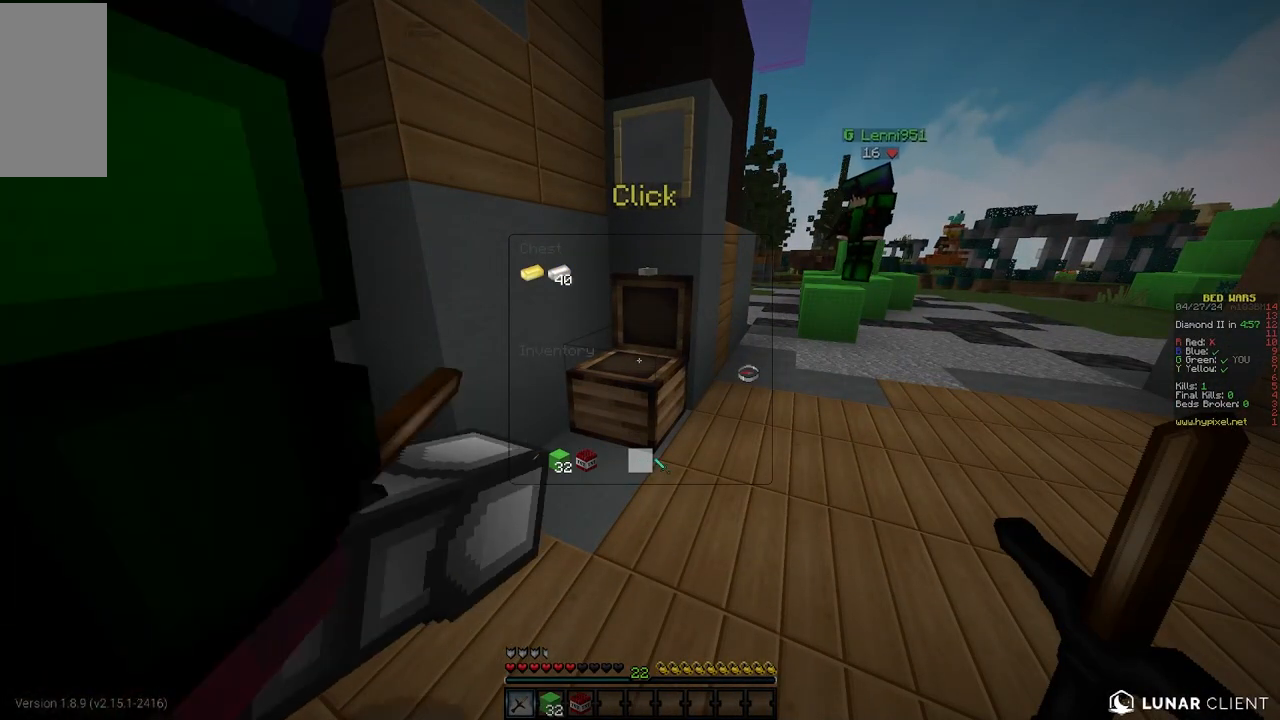
{"keys": ["w"], "mouse": [], "events": [[100, "w", "down"], [250, "d", "down"], [467, "d", "up"]]}
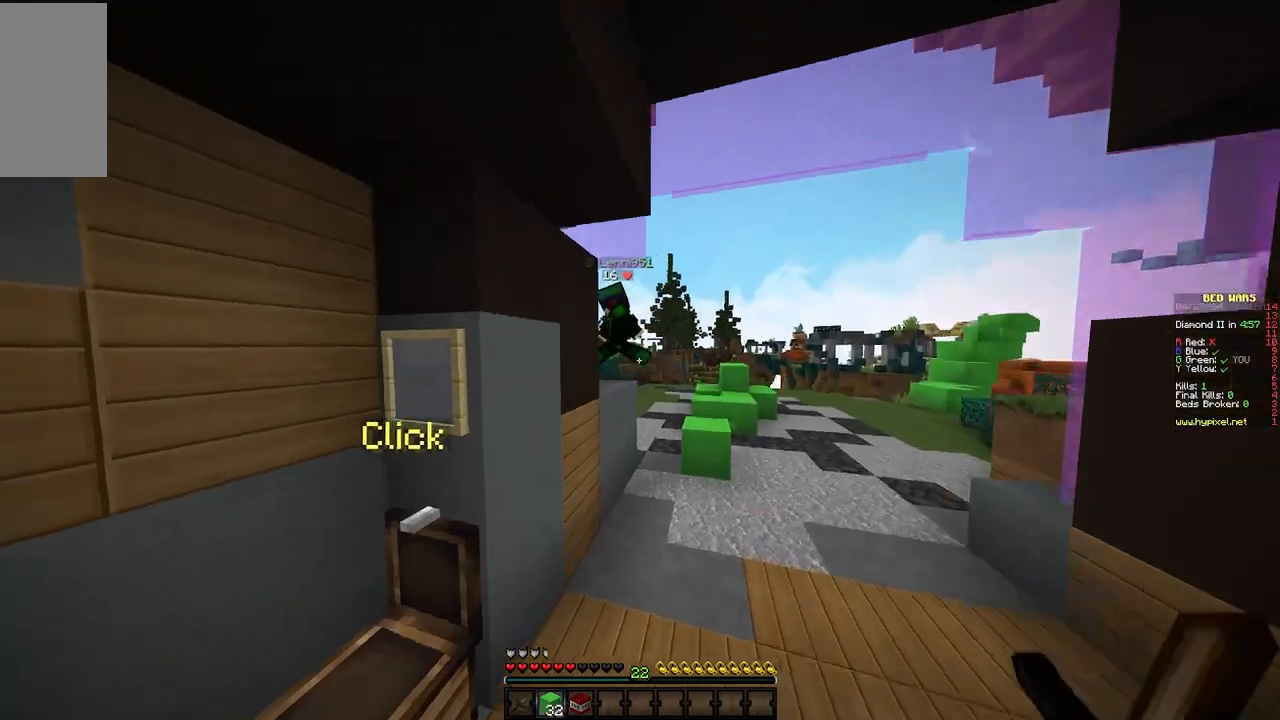
{"keys": ["d", "w"], "mouse": [], "events": [[150, "mouse_left", "down"], [333, "mouse_left", "up"], [350, "d", "down"]]}
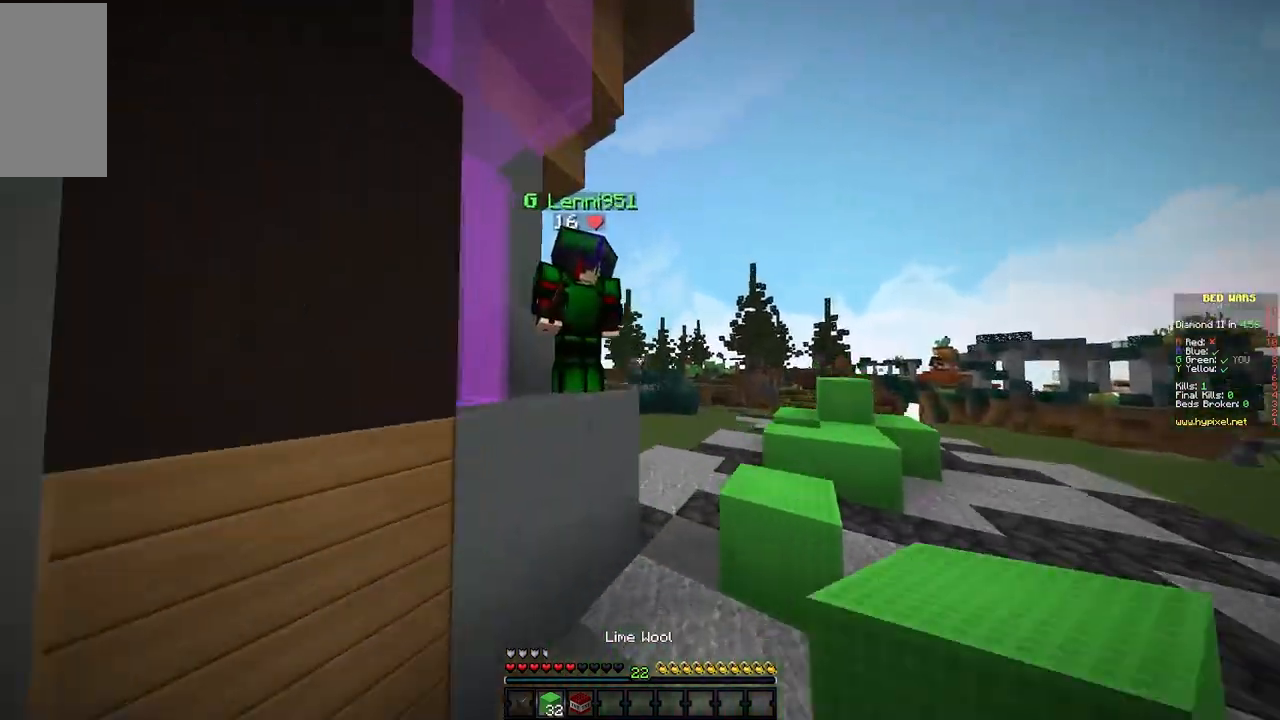
{"keys": ["d", "w"], "mouse": [], "events": []}
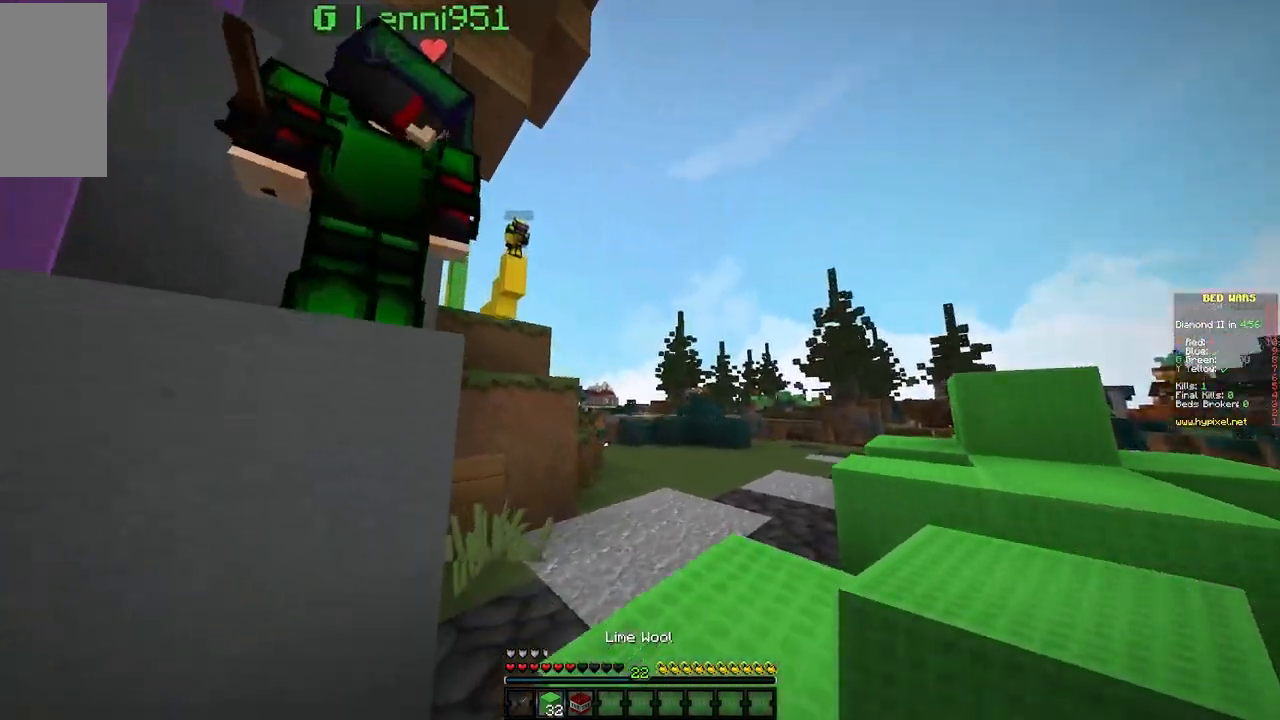
{"keys": ["d", "w"], "mouse": [], "events": []}
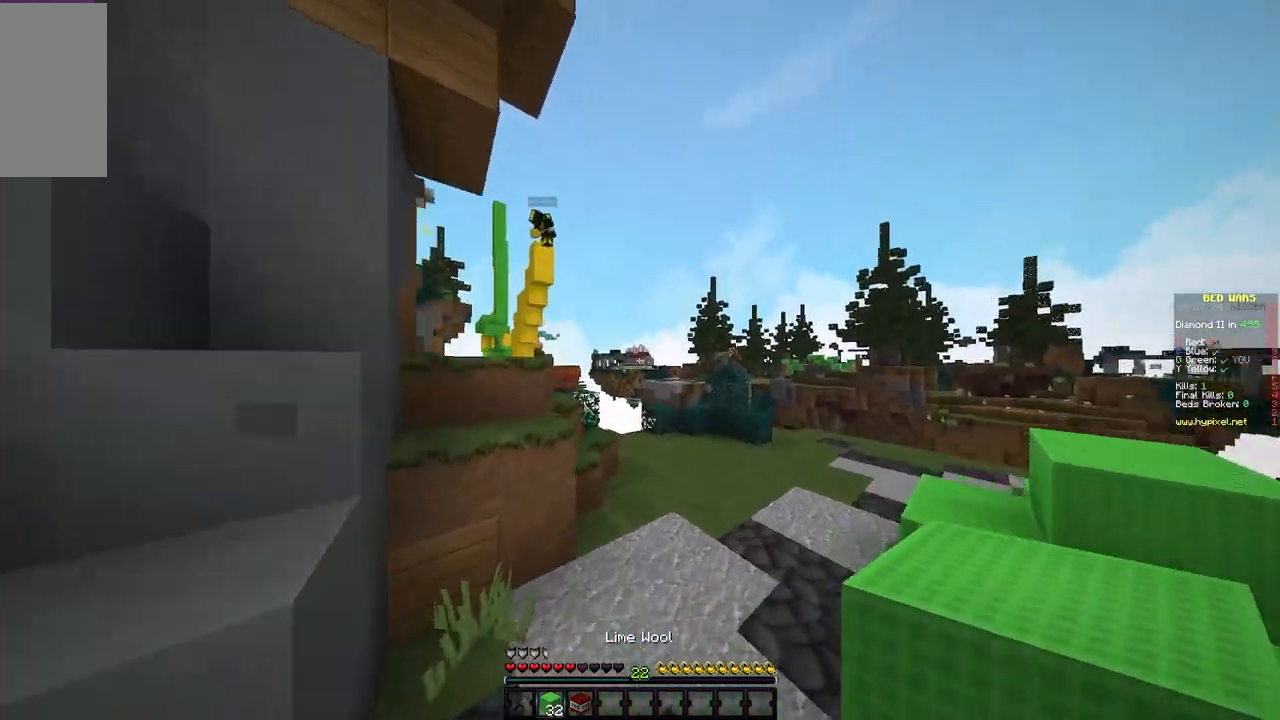
{"keys": ["w"], "mouse": [], "events": [[50, "d", "up"], [233, "a", "down"], [450, "a", "up"]]}
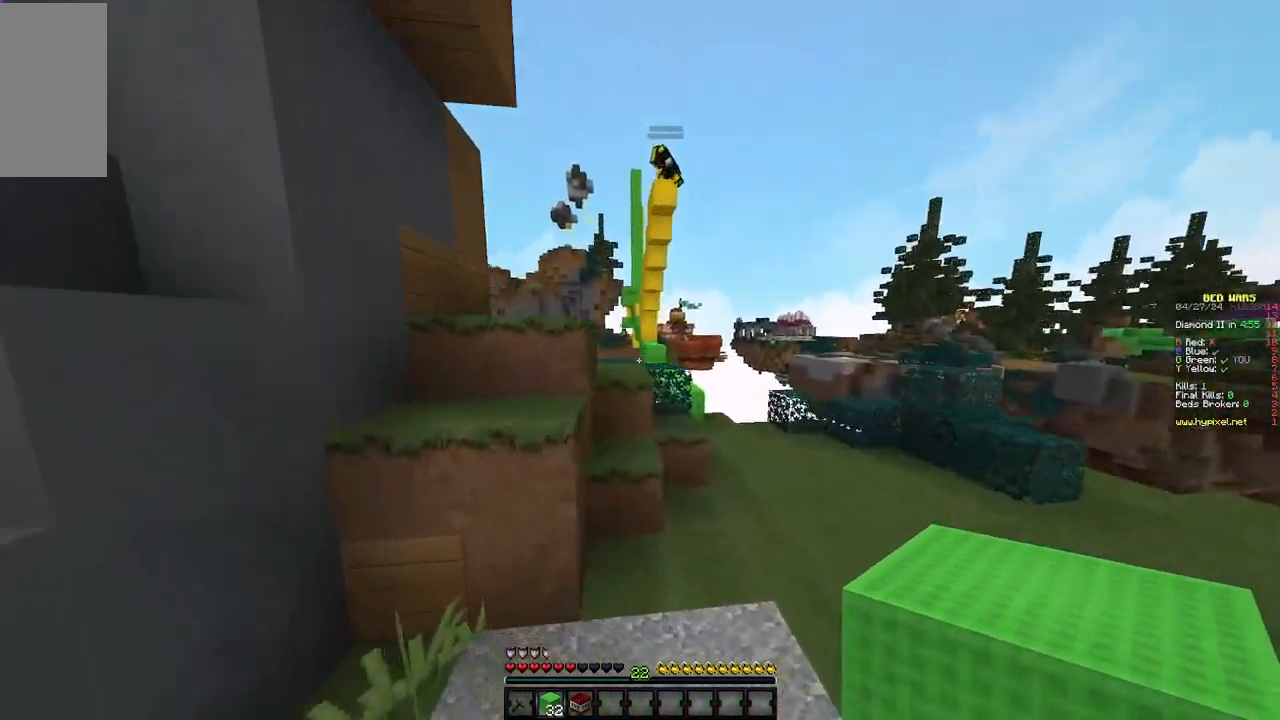
{"keys": ["w"], "mouse": [], "events": []}
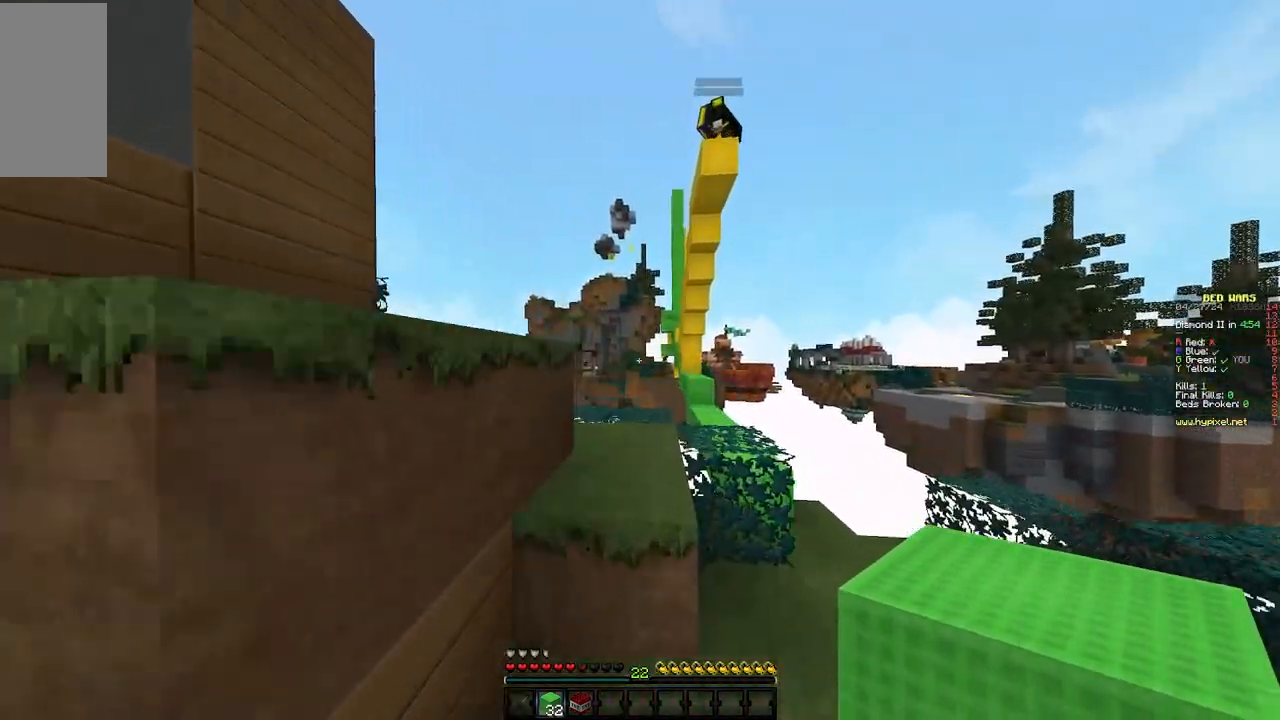
{"keys": ["a"], "mouse": [], "events": [[367, "a", "down"], [467, "w", "up"]]}
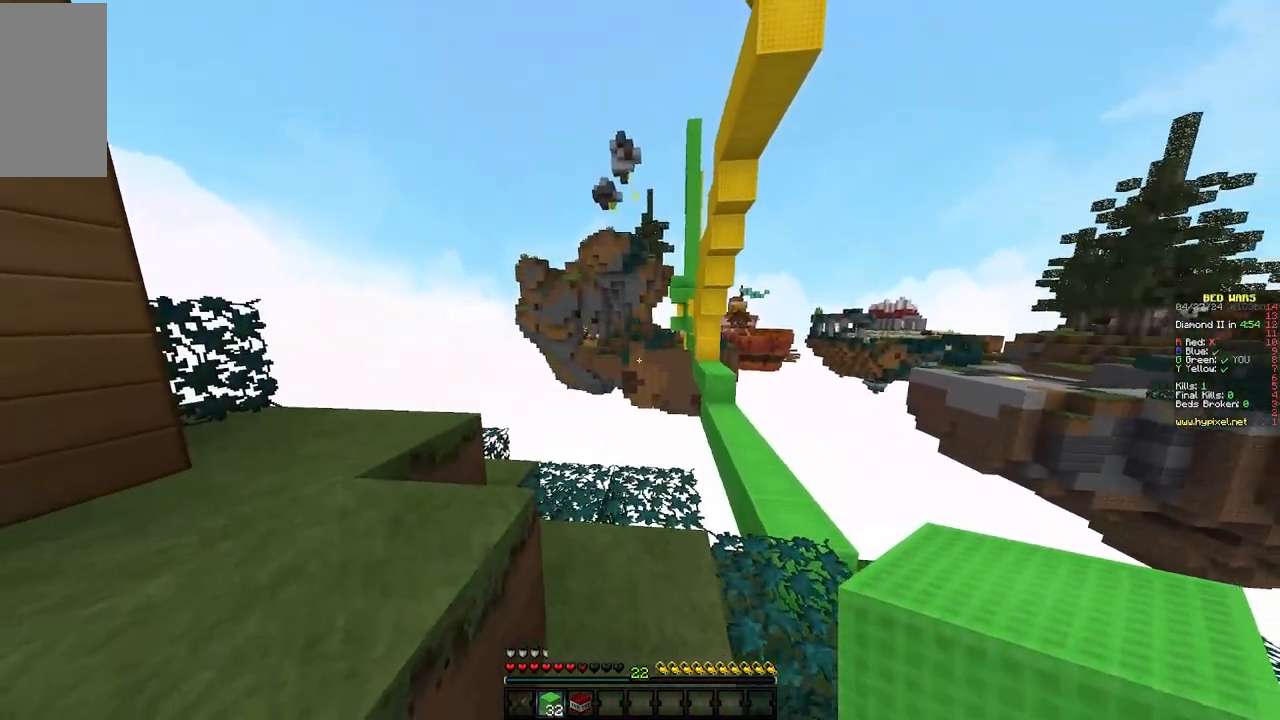
{"keys": ["a", "w"], "mouse": [], "events": [[317, "w", "down"]]}
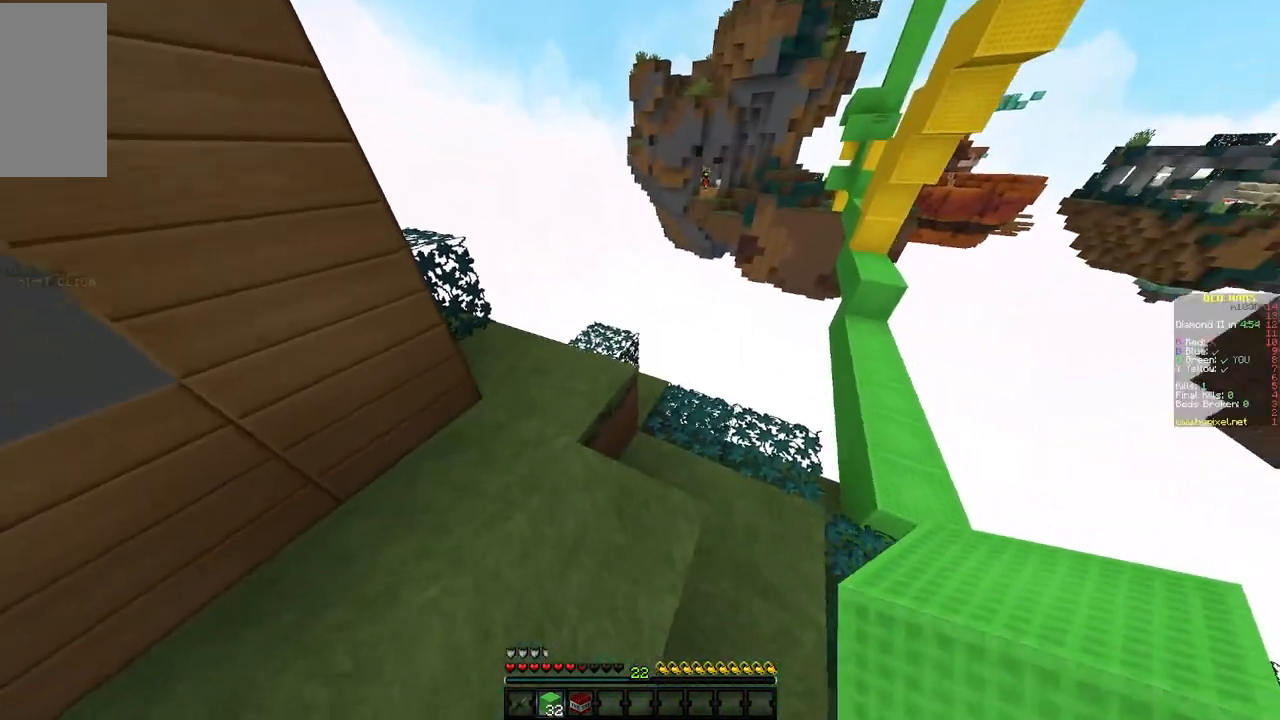
{"keys": ["a", "s"], "mouse": [], "events": [[167, "a", "up"], [300, "mouse_right", "down"], [367, "a", "down"], [400, "w", "up"], [450, "mouse_right", "up"], [500, "s", "down"]]}
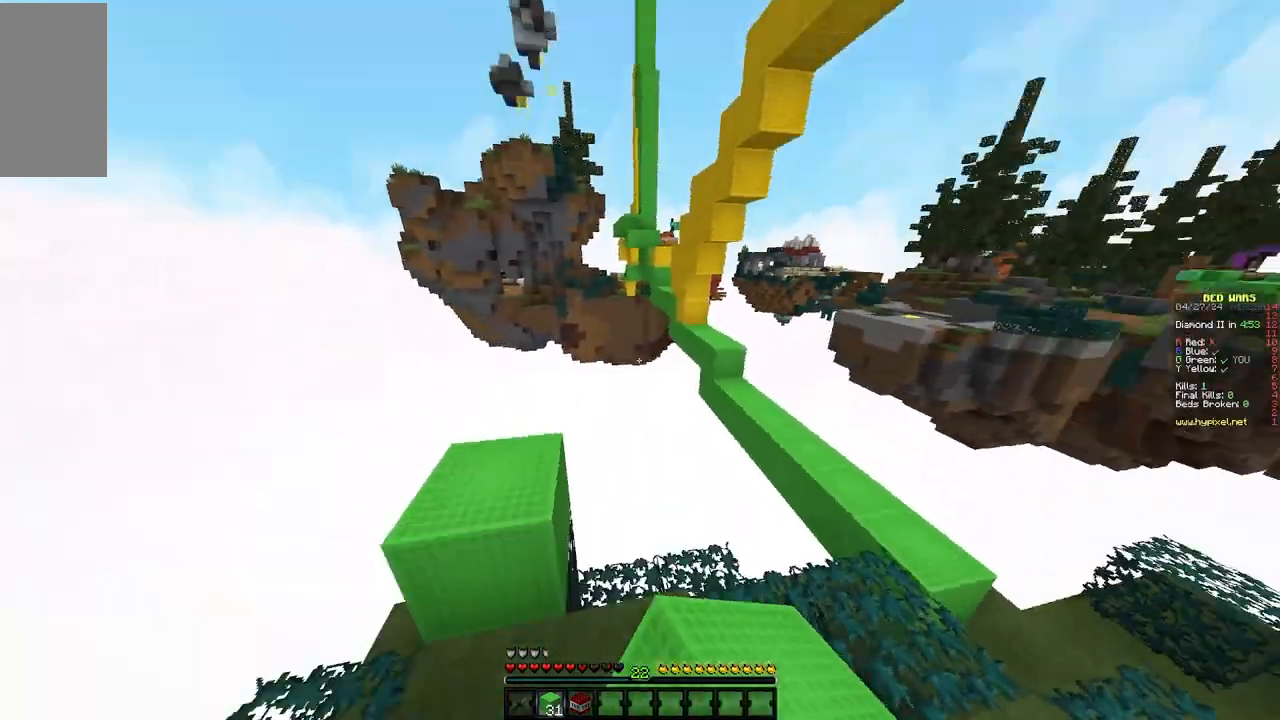
{"keys": ["a"], "mouse": [], "events": [[17, "a", "up"], [133, "s", "up"], [200, "w", "down"], [217, "a", "down"], [417, "w", "up"]]}
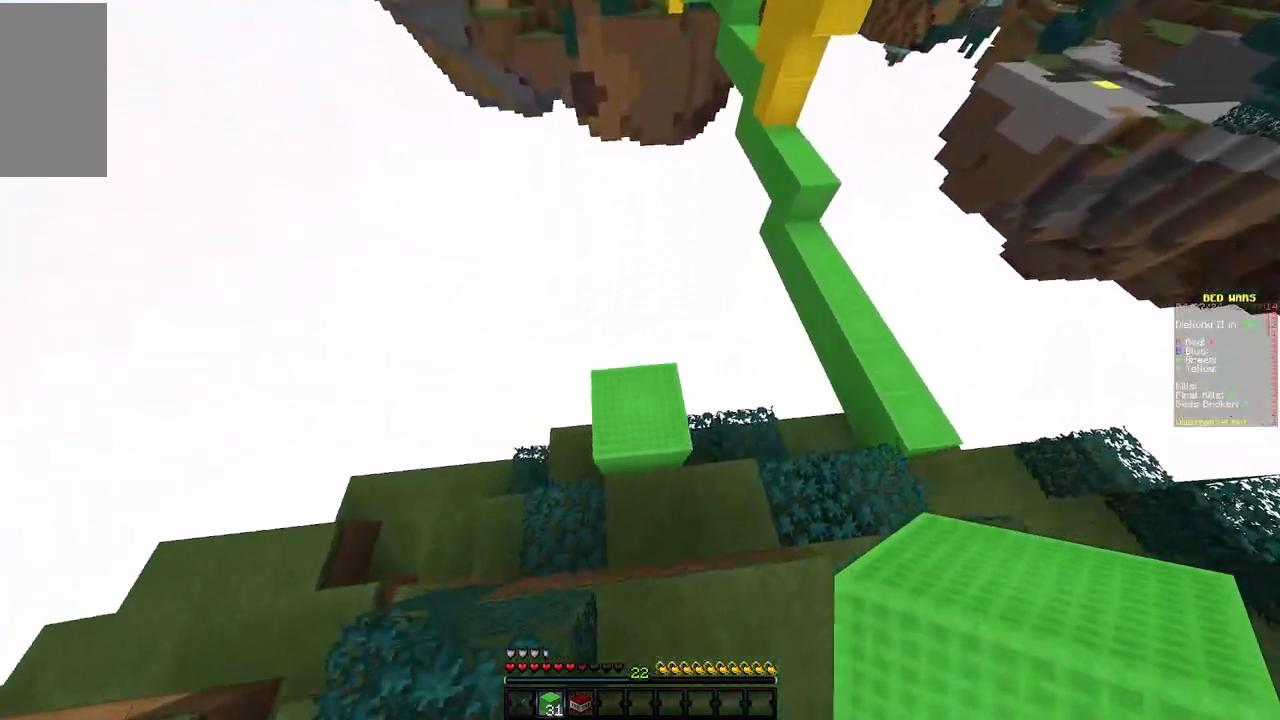
{"keys": ["a"], "mouse": [], "events": [[17, "a", "up"], [33, "mouse_right", "down"], [50, "w", "down"], [167, "mouse_right", "up"], [317, "a", "down"], [500, "w", "up"]]}
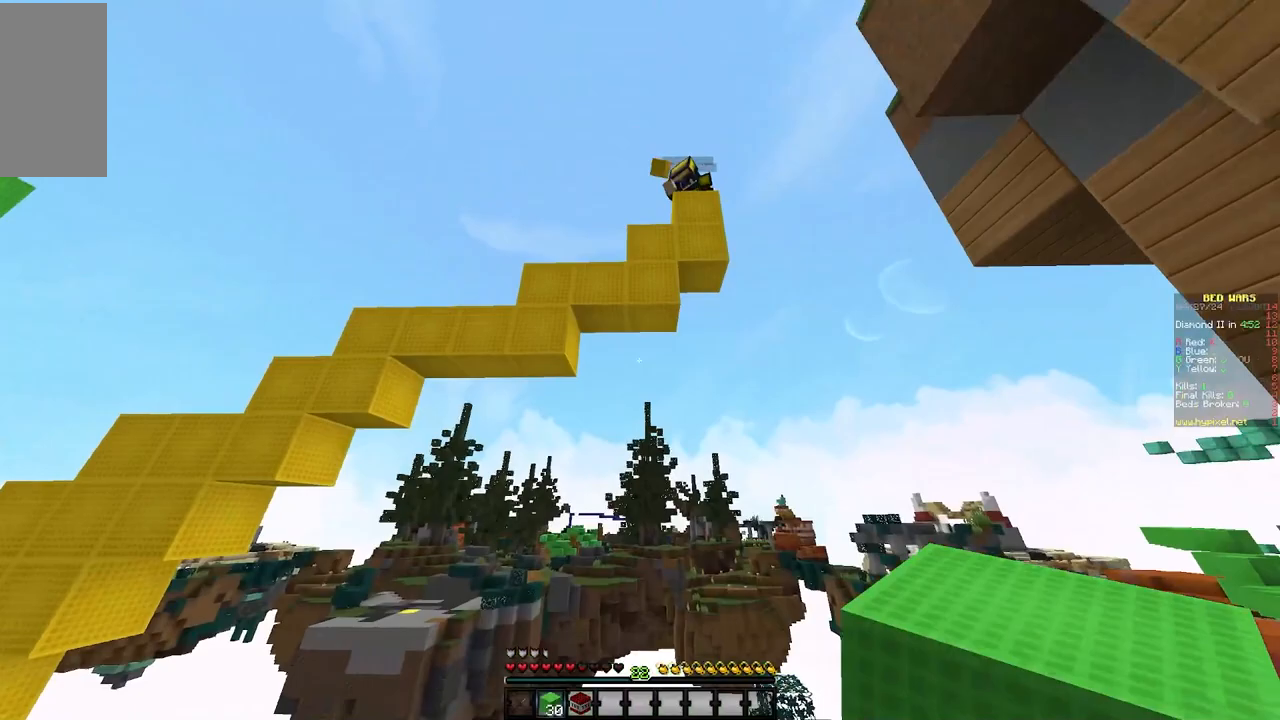
{"keys": [], "mouse": [], "events": [[67, "a", "up"], [233, "d", "down"], [317, "d", "up"]]}
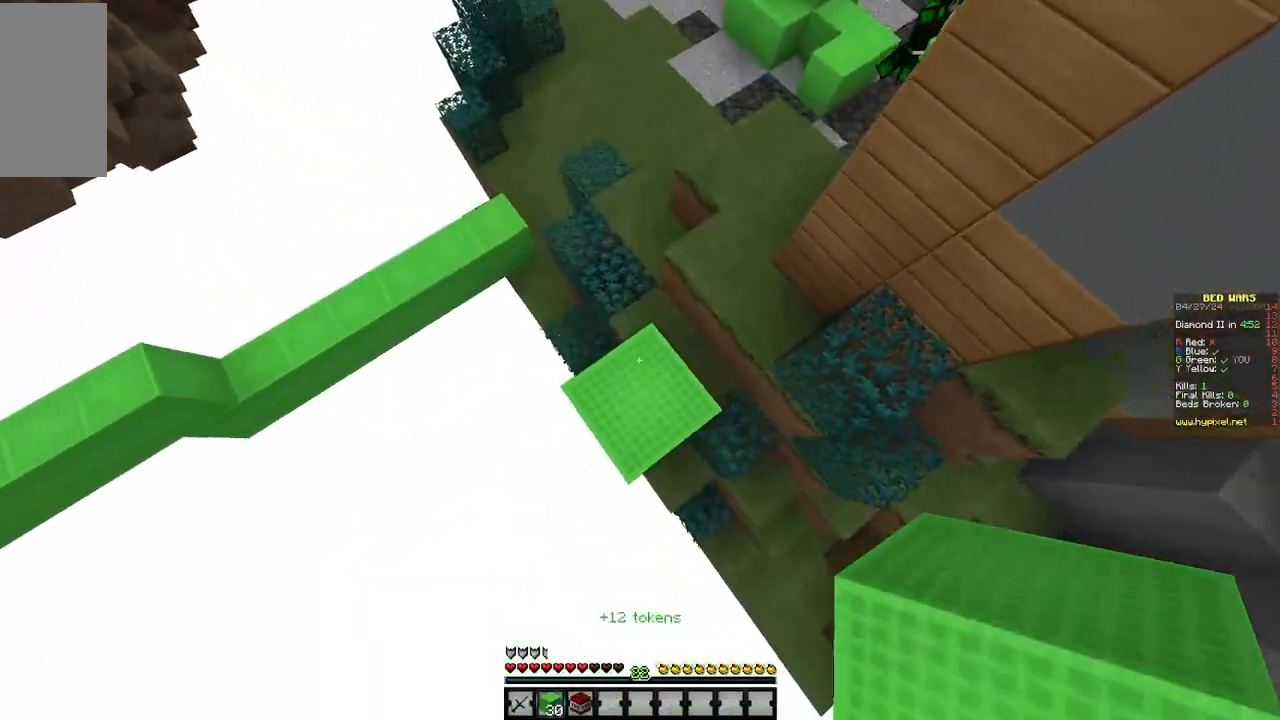
{"keys": [], "mouse": [], "events": [[17, "mouse_right", "down"], [167, "mouse_right", "up"]]}
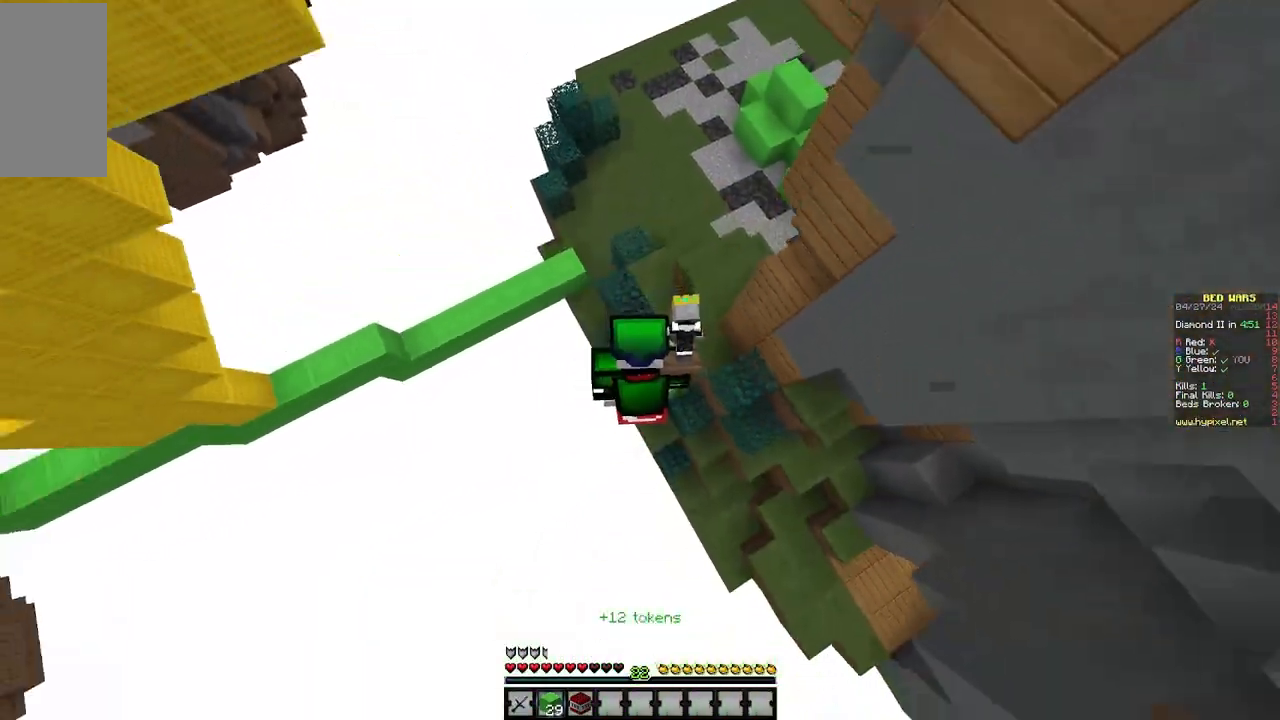
{"keys": [], "mouse": [], "events": [[67, "mouse_right", "down"], [200, "mouse_right", "up"]]}
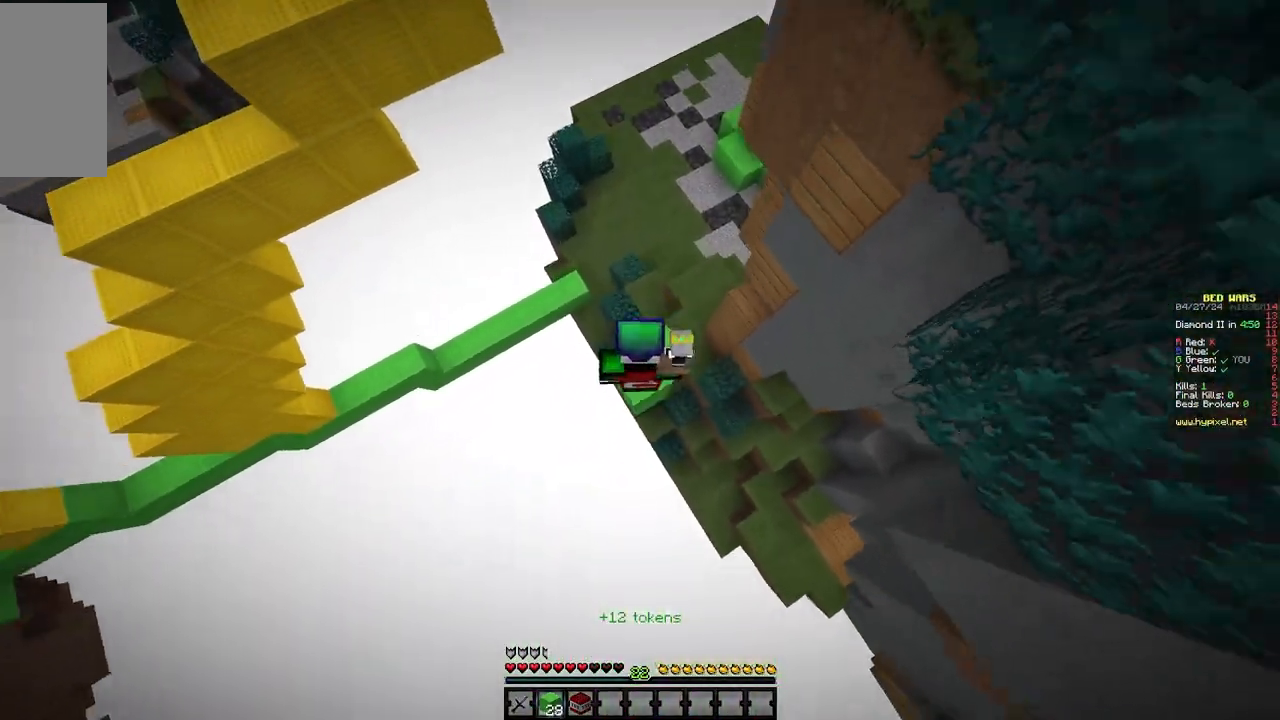
{"keys": [], "mouse": [], "events": [[50, "mouse_right", "down"], [183, "mouse_right", "up"]]}
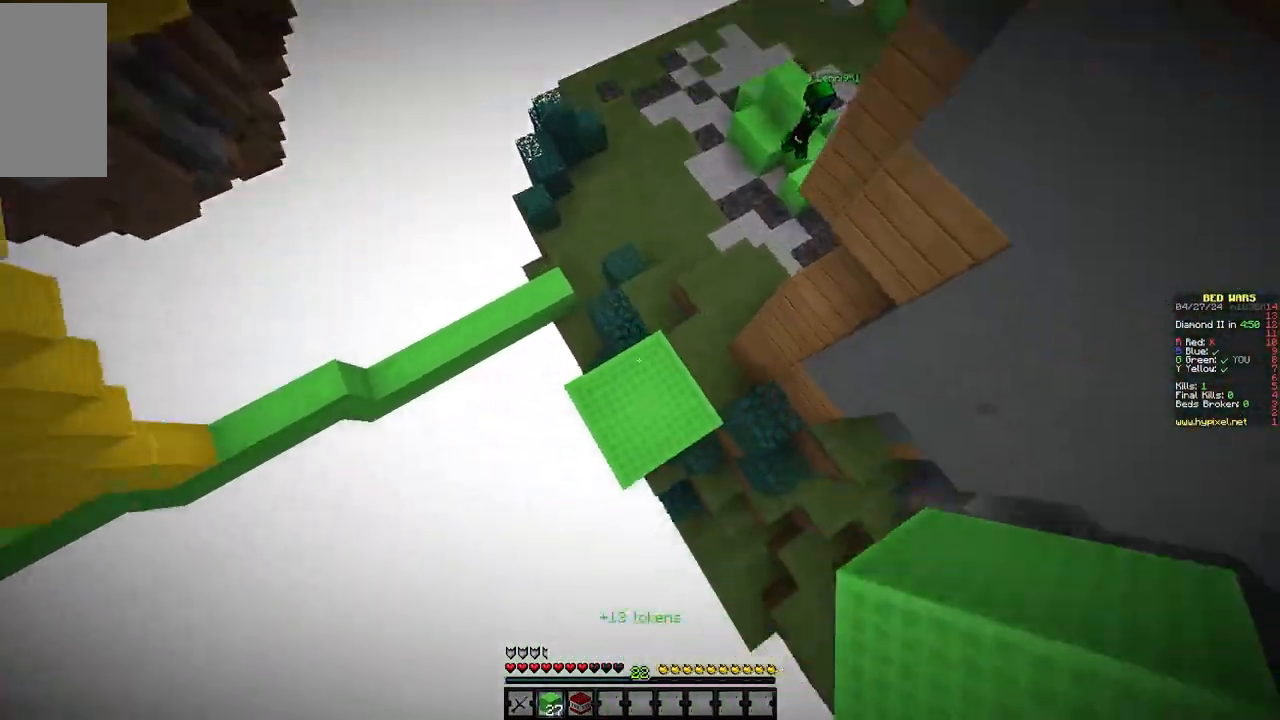
{"keys": [], "mouse": ["right"], "events": [[33, "mouse_right", "down"], [167, "mouse_right", "up"], [483, "mouse_right", "down"]]}
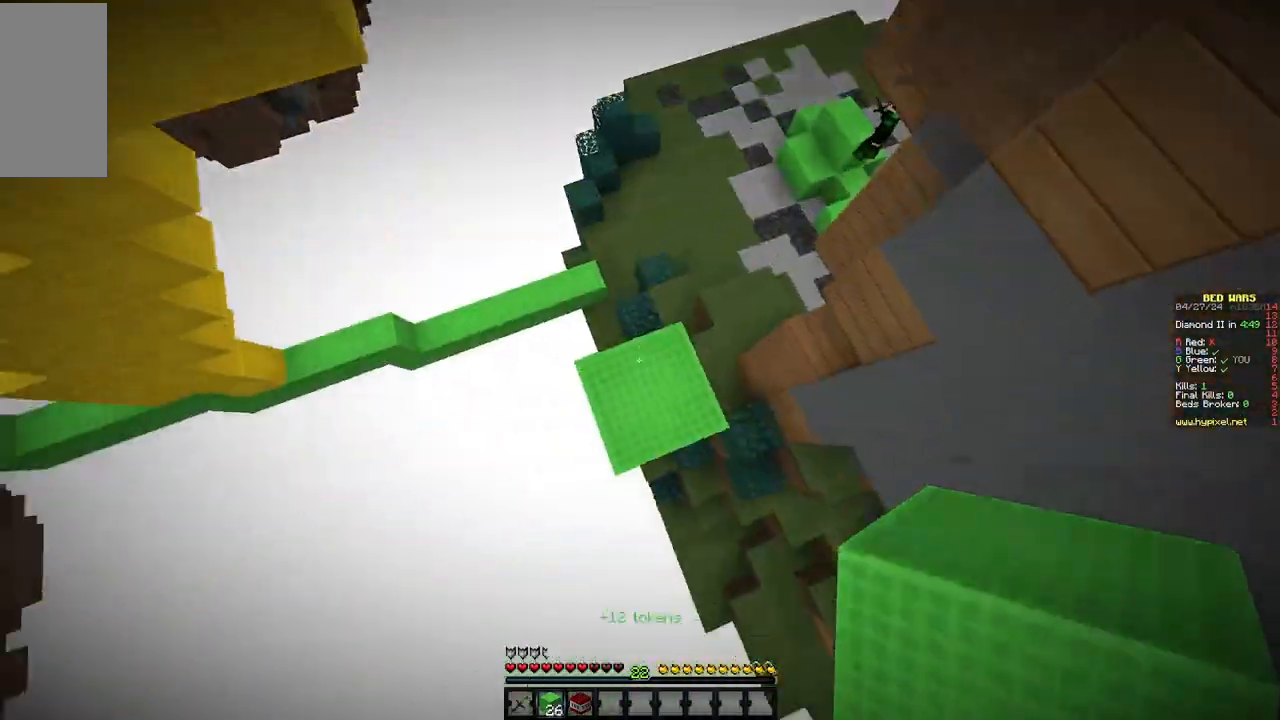
{"keys": [], "mouse": [], "events": [[100, "mouse_right", "up"], [267, "a", "down"], [333, "mouse_right", "down"], [350, "a", "up"], [467, "mouse_right", "up"]]}
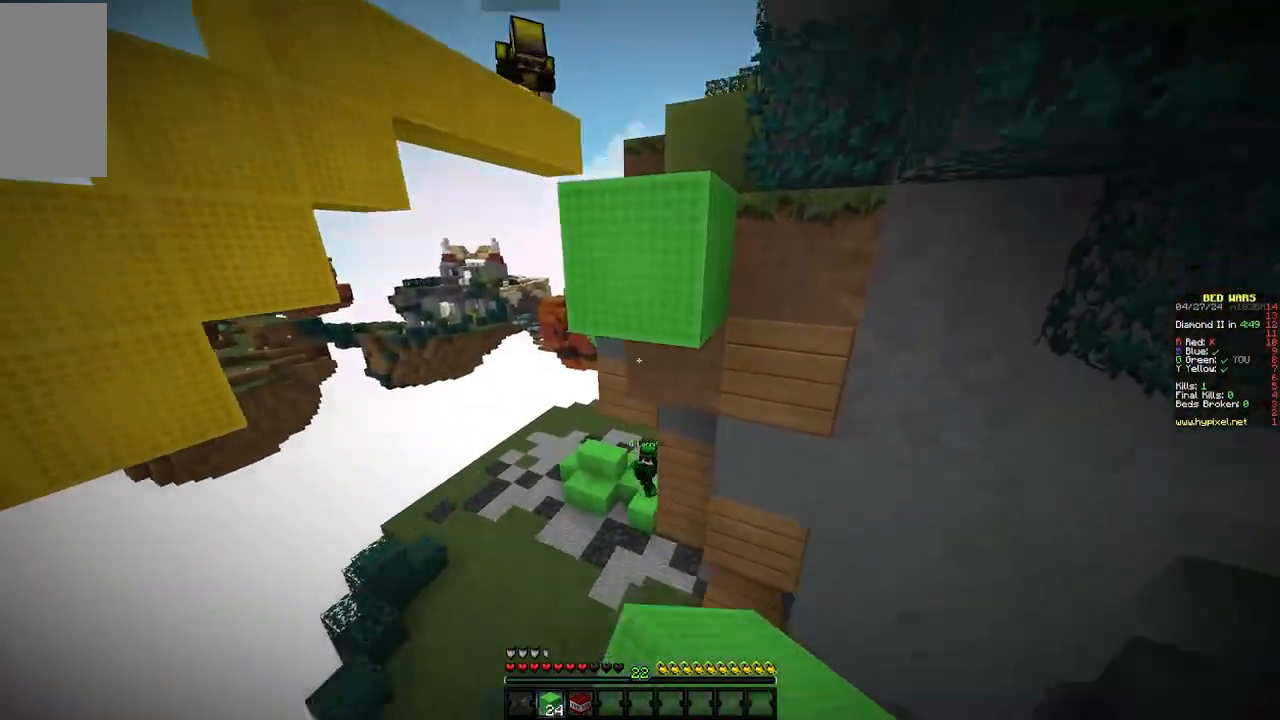
{"keys": ["w"], "mouse": [], "events": [[250, "mouse_right", "down"], [333, "w", "down"], [367, "mouse_right", "up"]]}